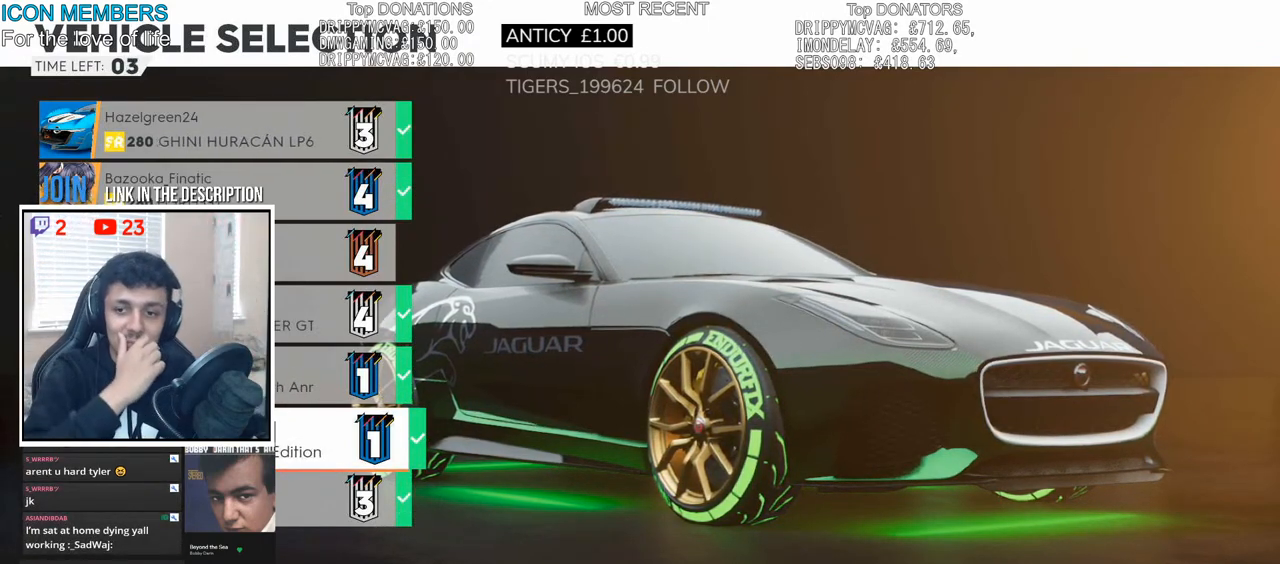
Gameplay with a controller (PlayStation layout); each line is a JSON object with the inputs held at the frame after it. "events" lists button and stick changes between this image and that frame as [ms after this image, input, new state], when the widget could be followed in between.
{"buttons": ["R2"], "left_stick": "center", "right_stick": "center", "events": [[217, "R2", "down"]]}
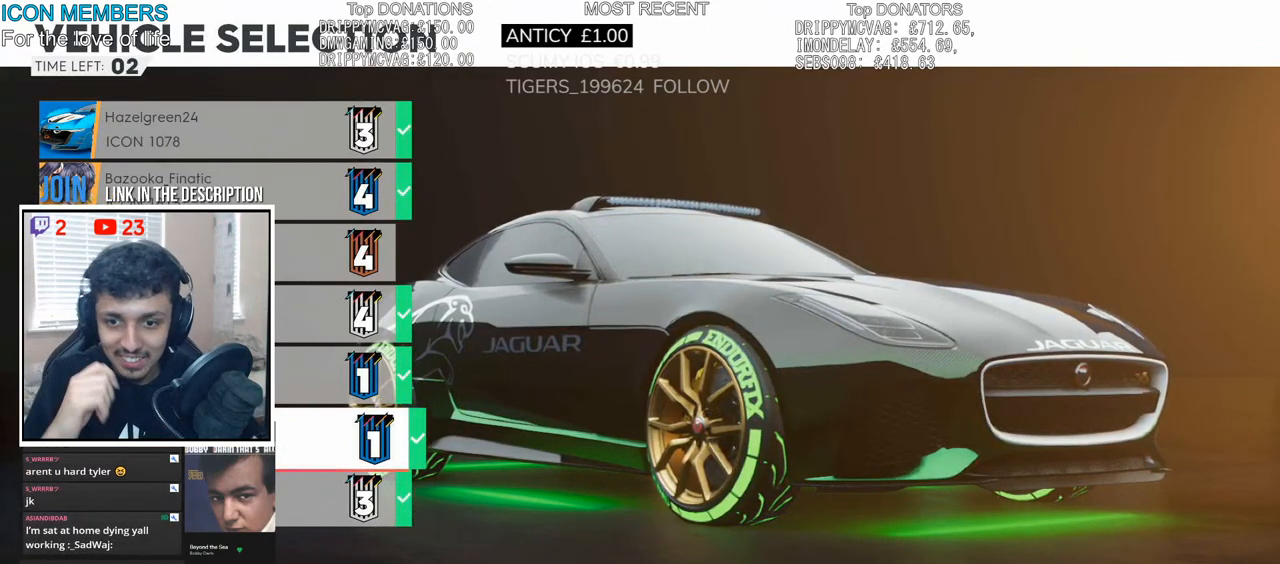
{"buttons": [], "left_stick": "center", "right_stick": "center", "events": [[83, "R2", "up"], [183, "R2", "down"], [500, "R2", "up"]]}
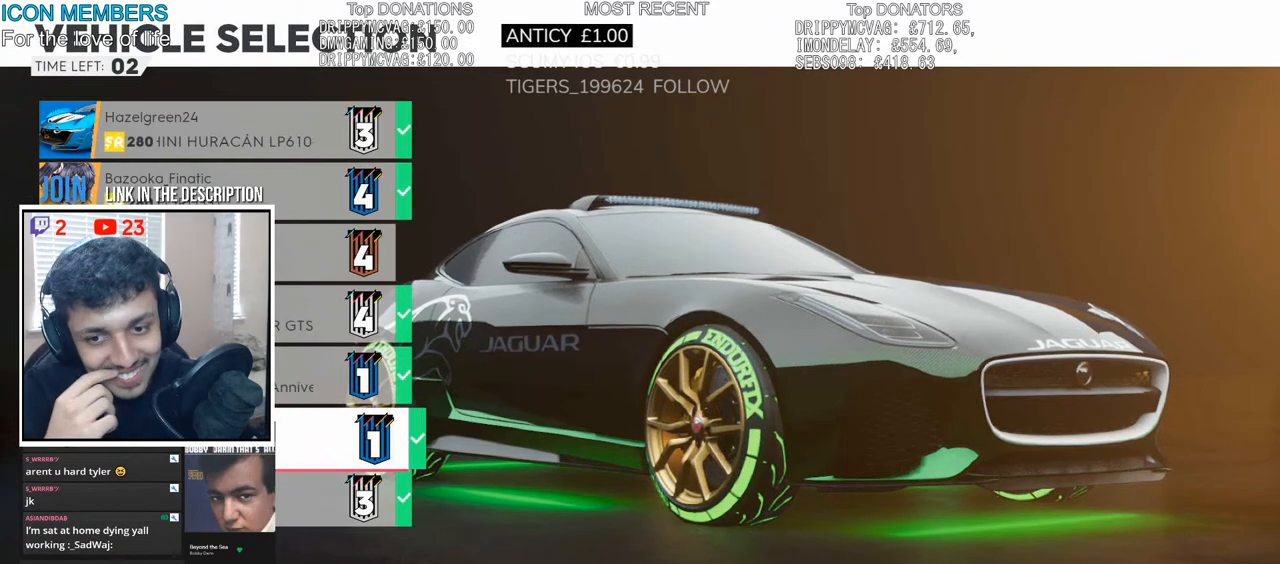
{"buttons": ["R2"], "left_stick": "center", "right_stick": "center", "events": [[100, "R2", "down"]]}
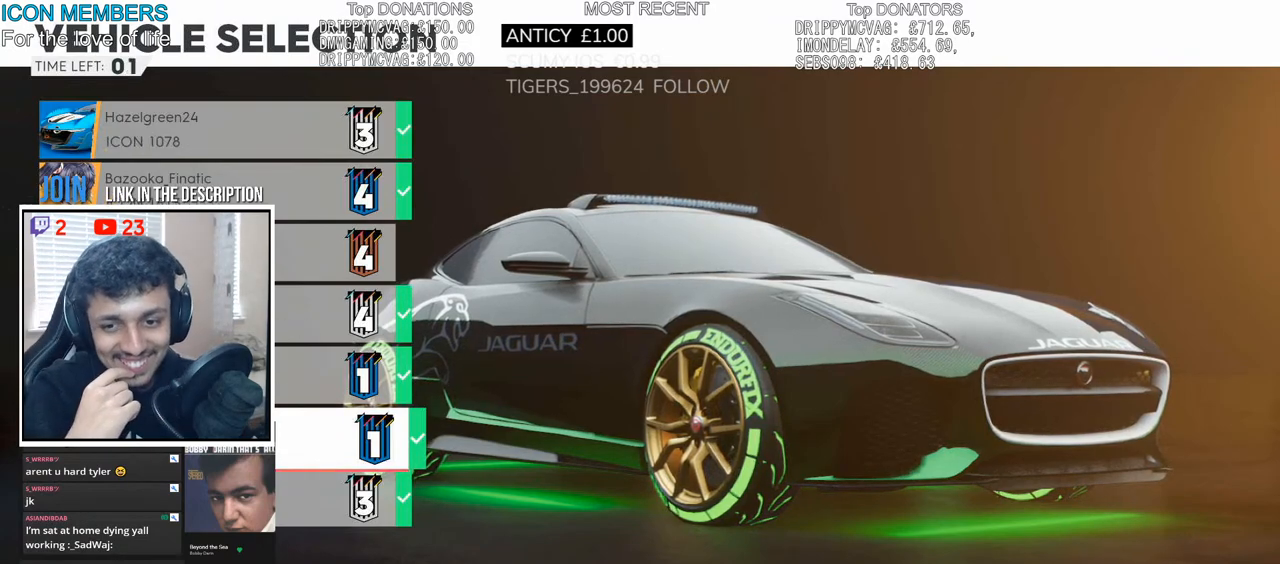
{"buttons": [], "left_stick": "center", "right_stick": "center", "events": [[417, "R2", "up"]]}
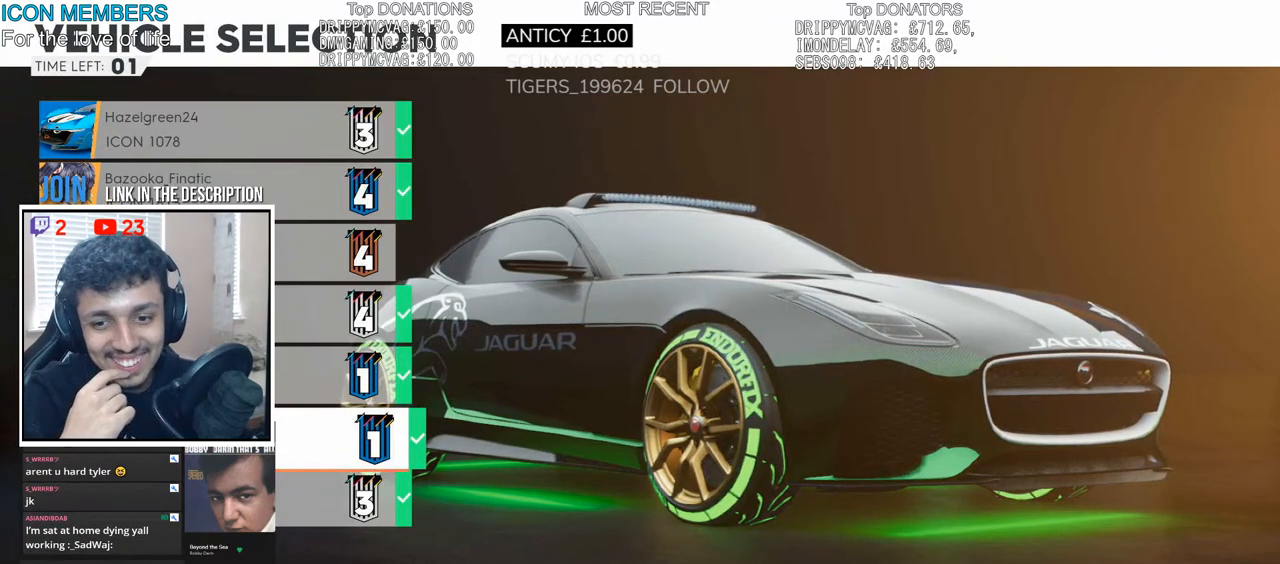
{"buttons": ["R2"], "left_stick": "center", "right_stick": "center", "events": [[17, "R2", "down"], [150, "R2", "up"], [233, "R2", "down"], [350, "R2", "up"], [417, "R2", "down"]]}
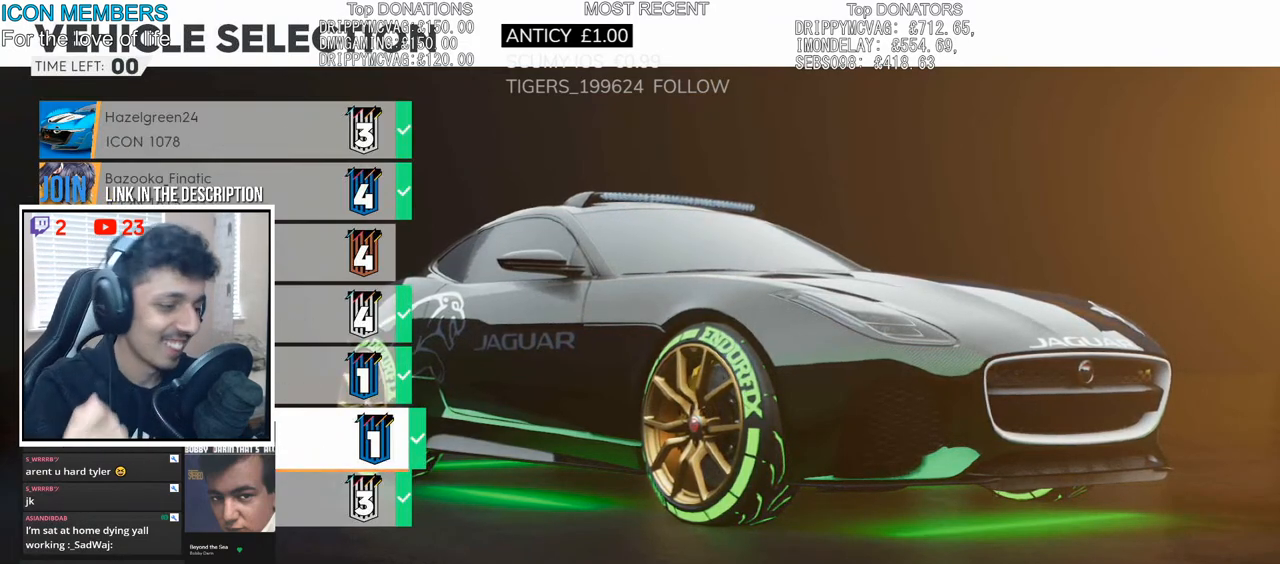
{"buttons": ["R2"], "left_stick": "center", "right_stick": "center", "events": [[67, "R2", "up"], [150, "R2", "down"], [383, "R2", "up"], [483, "R2", "down"]]}
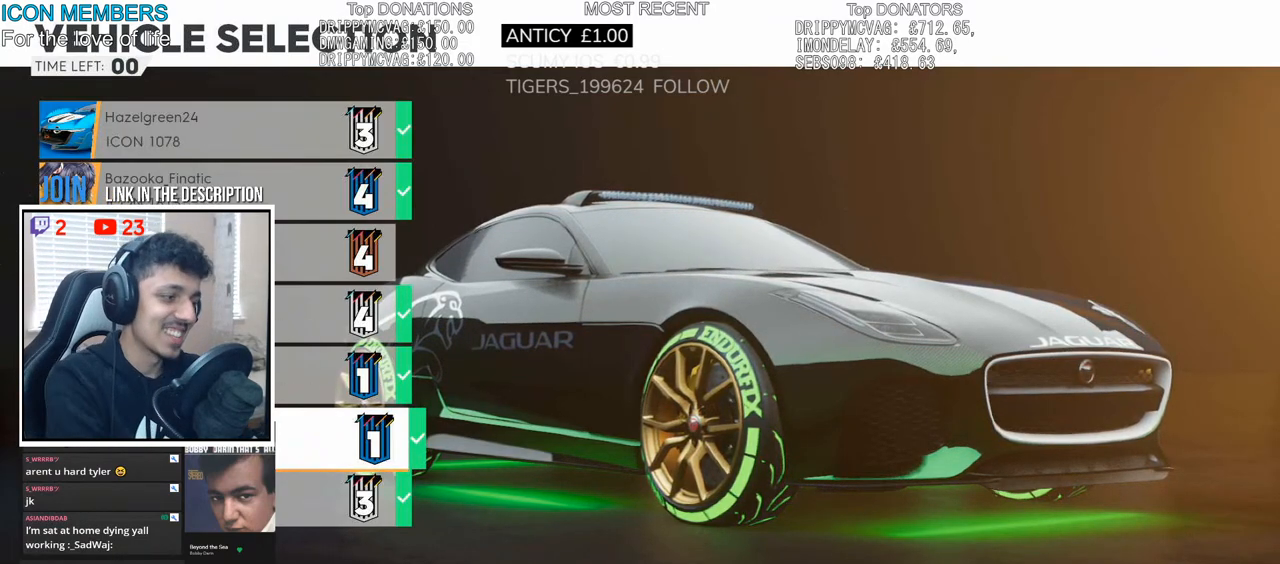
{"buttons": ["R2"], "left_stick": "center", "right_stick": "center", "events": [[167, "R2", "up"], [333, "R2", "down"]]}
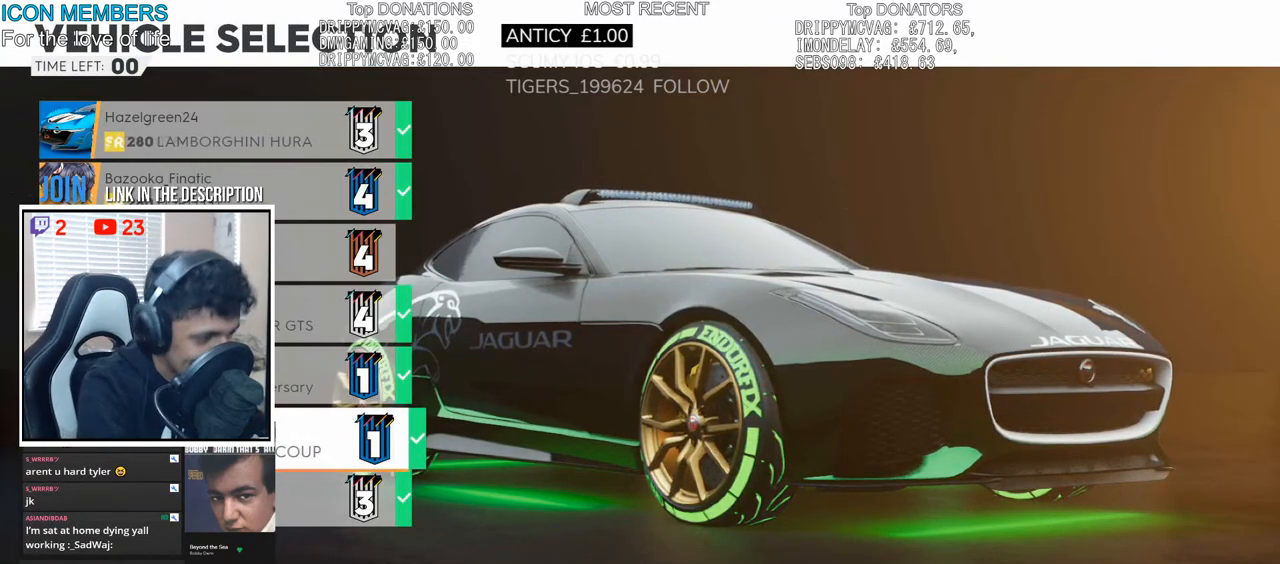
{"buttons": ["R2"], "left_stick": "center", "right_stick": "center", "events": [[67, "R2", "up"], [200, "R2", "down"]]}
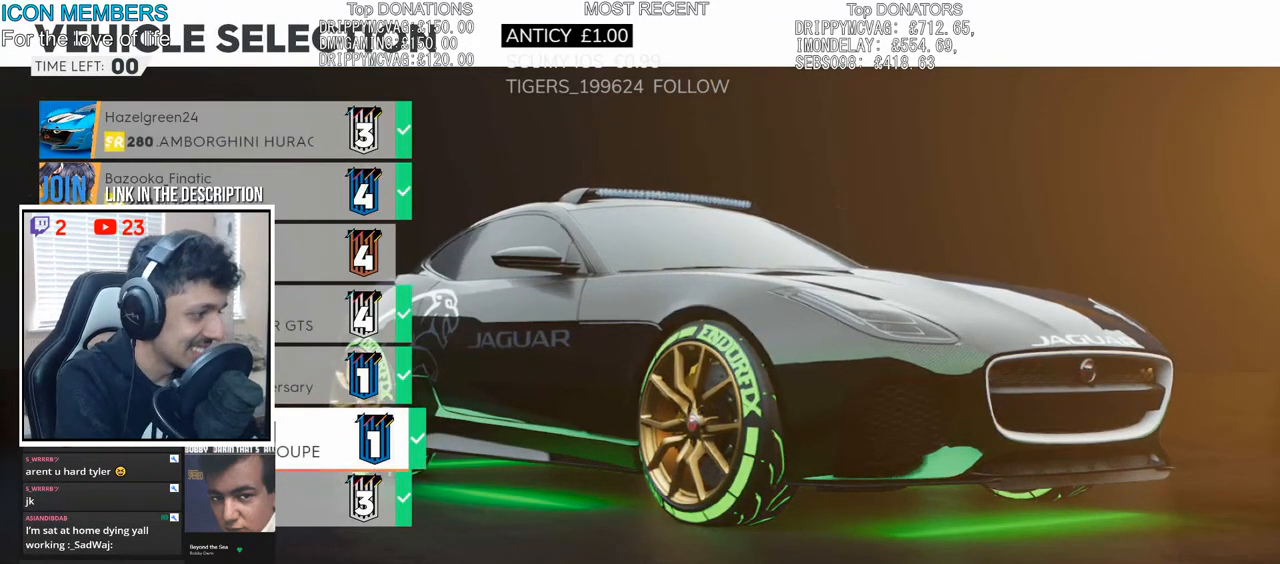
{"buttons": [], "left_stick": "center", "right_stick": "center", "events": [[500, "R2", "up"]]}
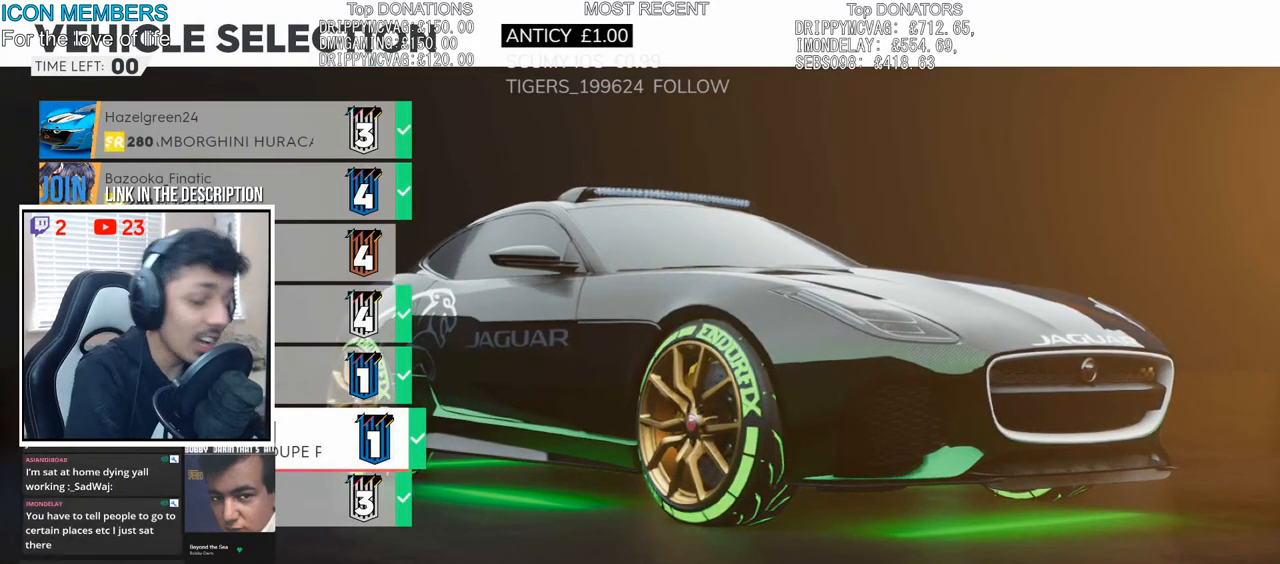
{"buttons": ["R2"], "left_stick": "center", "right_stick": "center", "events": [[133, "R2", "down"]]}
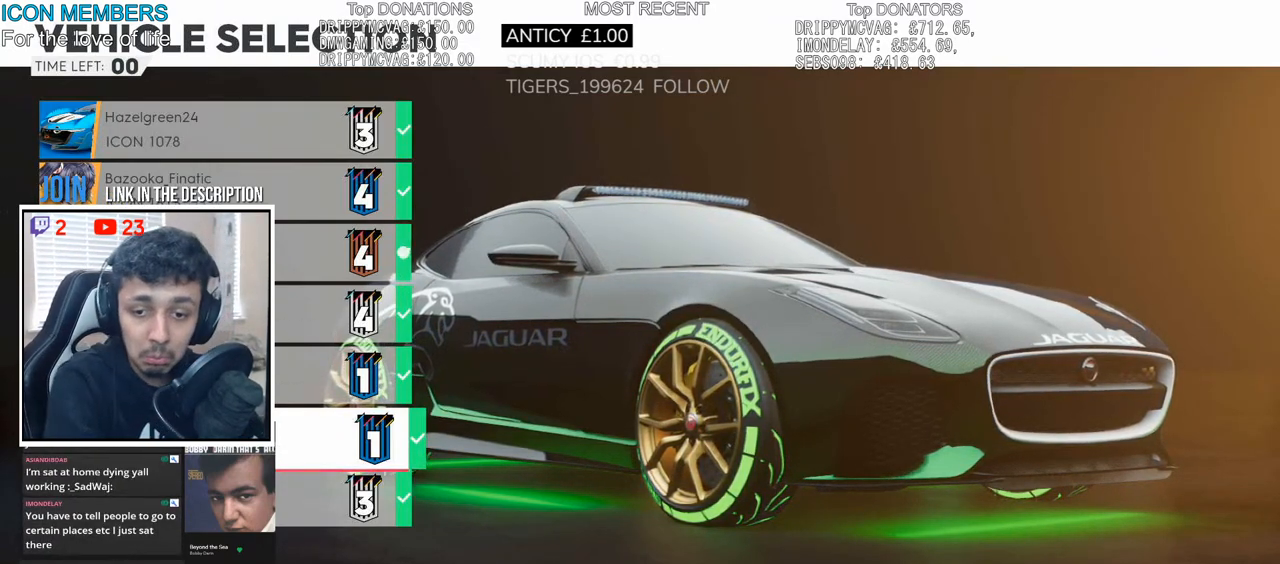
{"buttons": ["R2"], "left_stick": "center", "right_stick": "center", "events": [[383, "R2", "up"], [500, "R2", "down"]]}
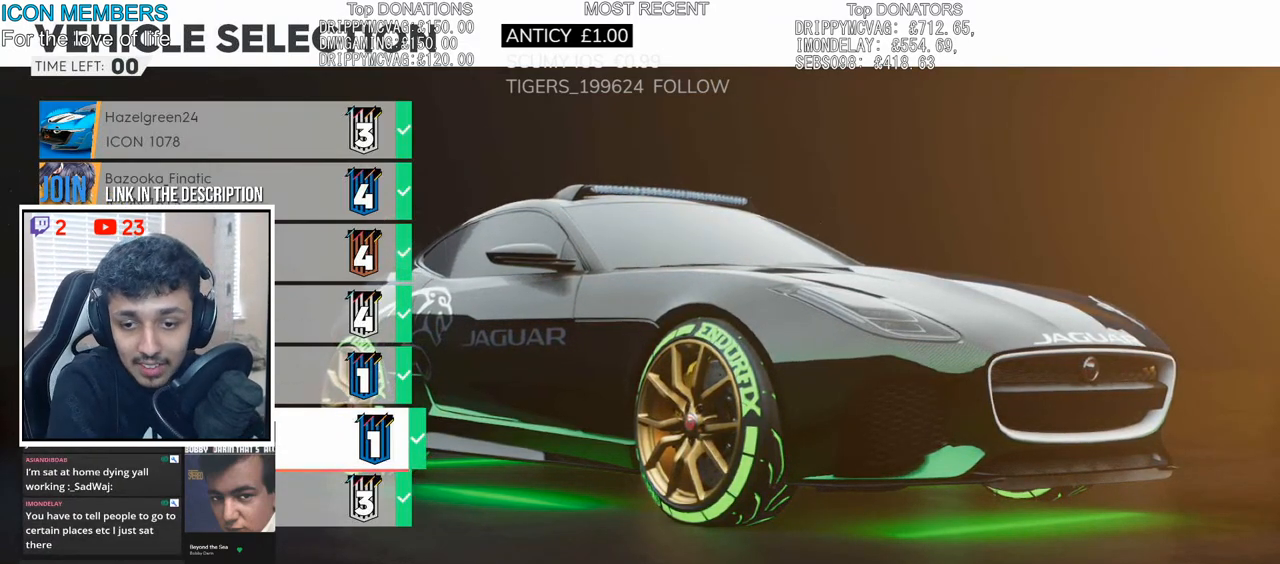
{"buttons": ["R2"], "left_stick": "center", "right_stick": "center", "events": []}
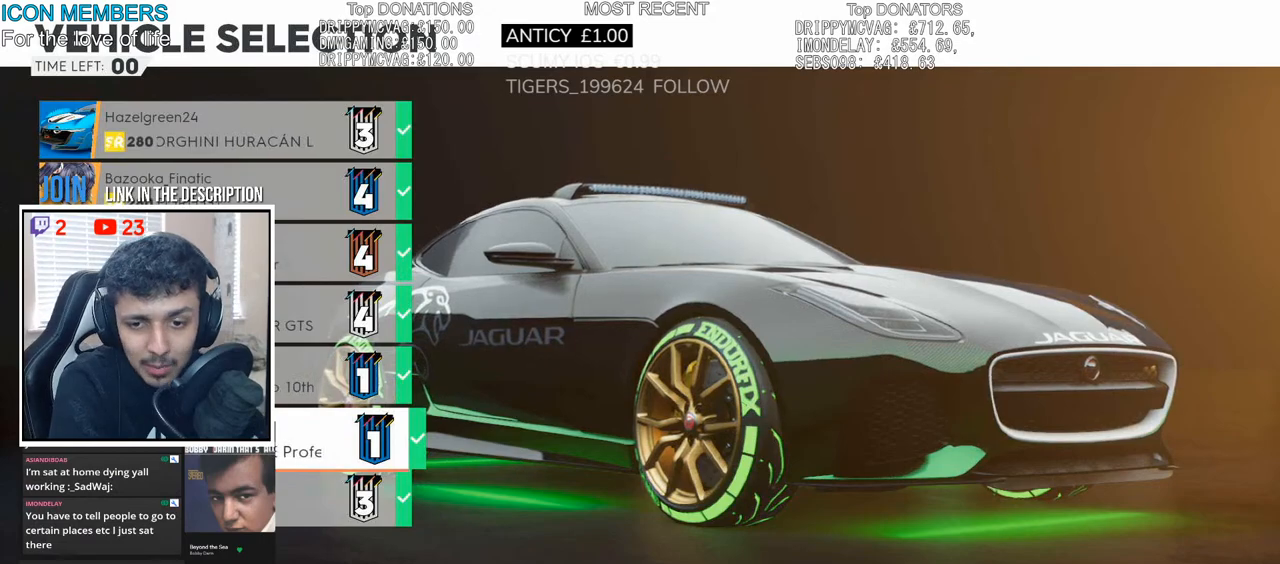
{"buttons": [], "left_stick": "center", "right_stick": "center", "events": [[467, "R2", "up"]]}
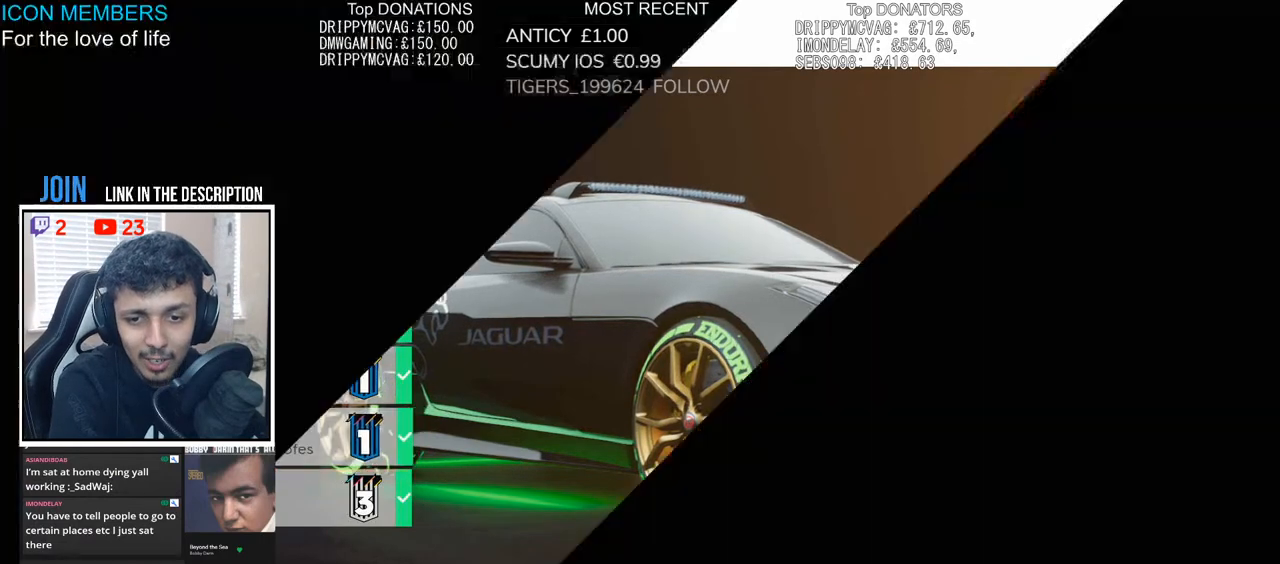
{"buttons": ["R2"], "left_stick": "center", "right_stick": "center", "events": [[100, "R2", "down"]]}
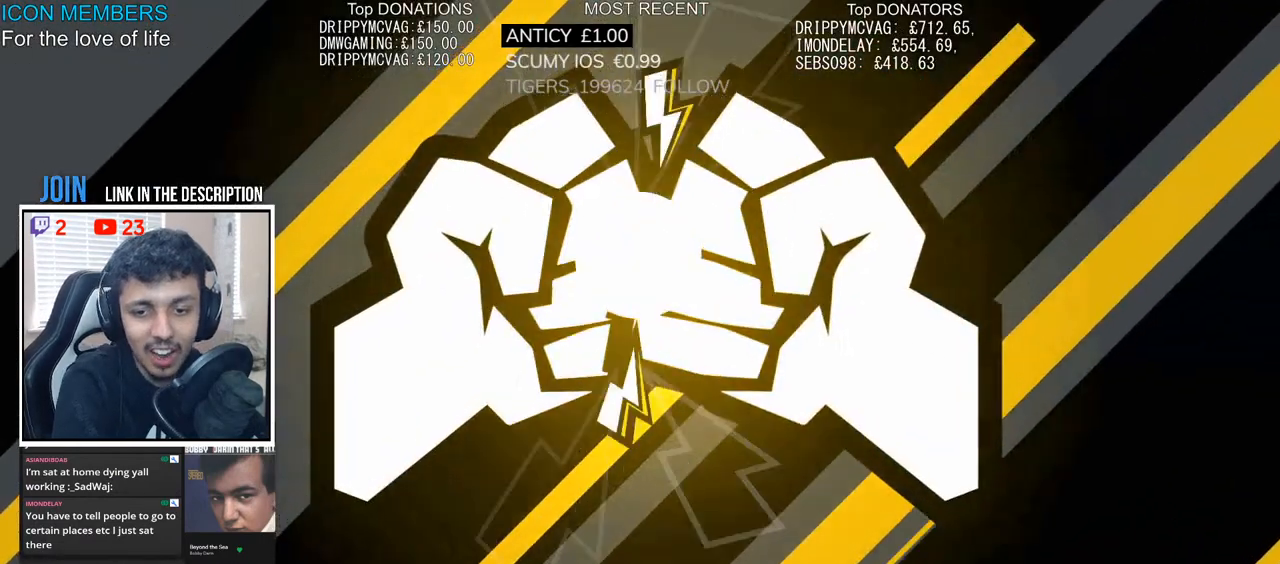
{"buttons": ["R2"], "left_stick": "center", "right_stick": "center", "events": [[167, "R2", "up"], [300, "R2", "down"]]}
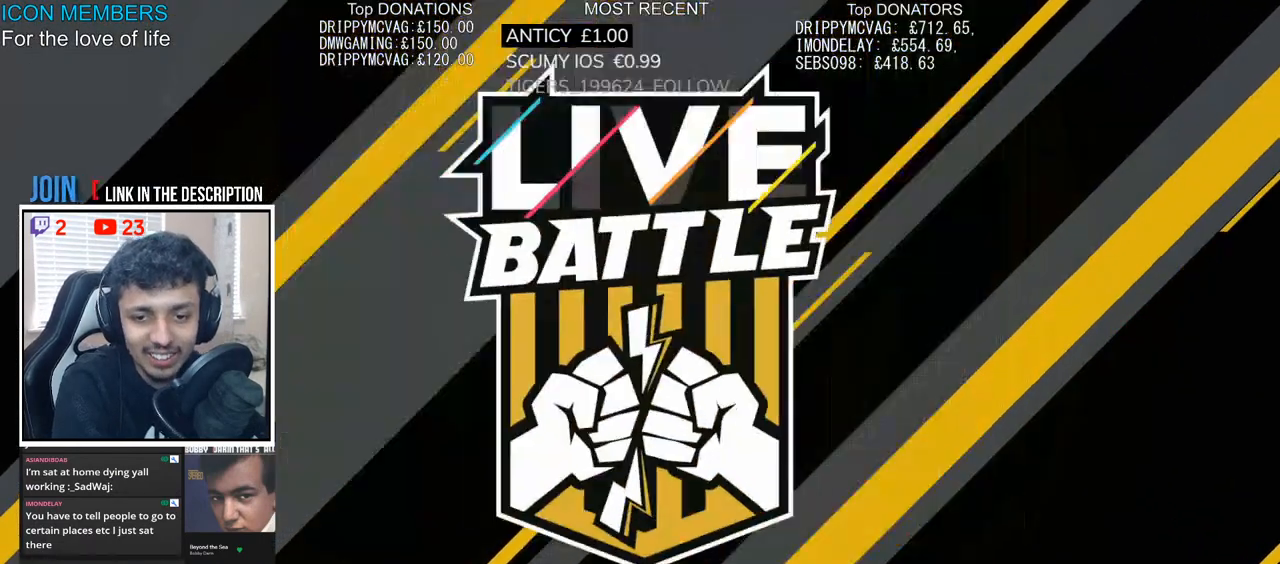
{"buttons": ["R2"], "left_stick": "center", "right_stick": "center", "events": []}
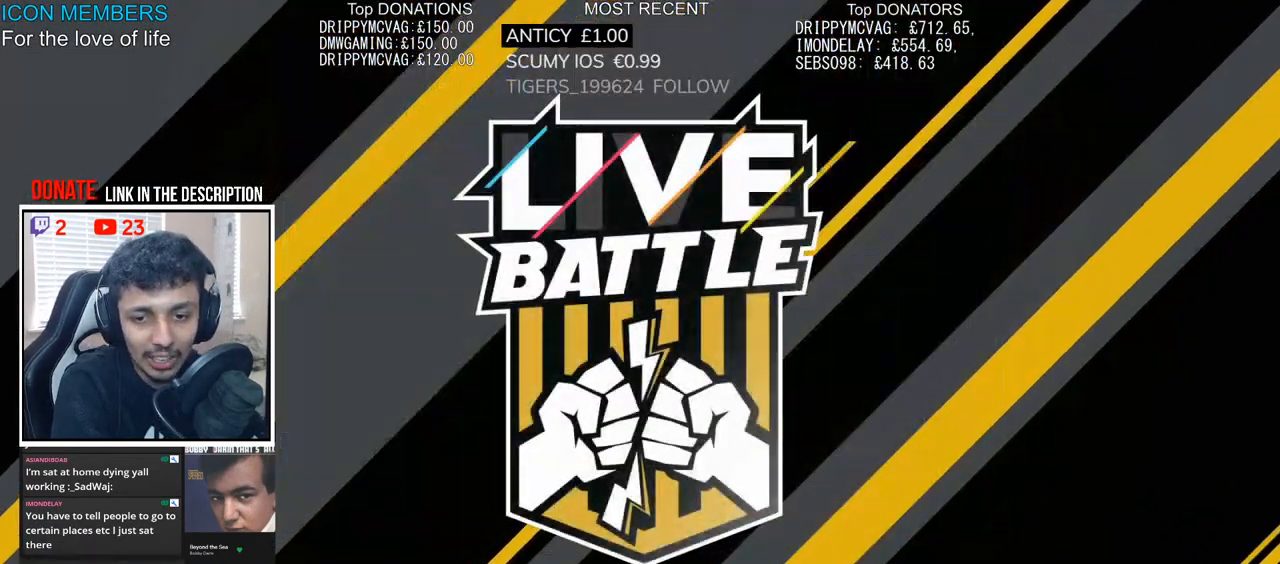
{"buttons": ["R2"], "left_stick": "center", "right_stick": "center", "events": [[100, "R2", "up"], [250, "R2", "down"]]}
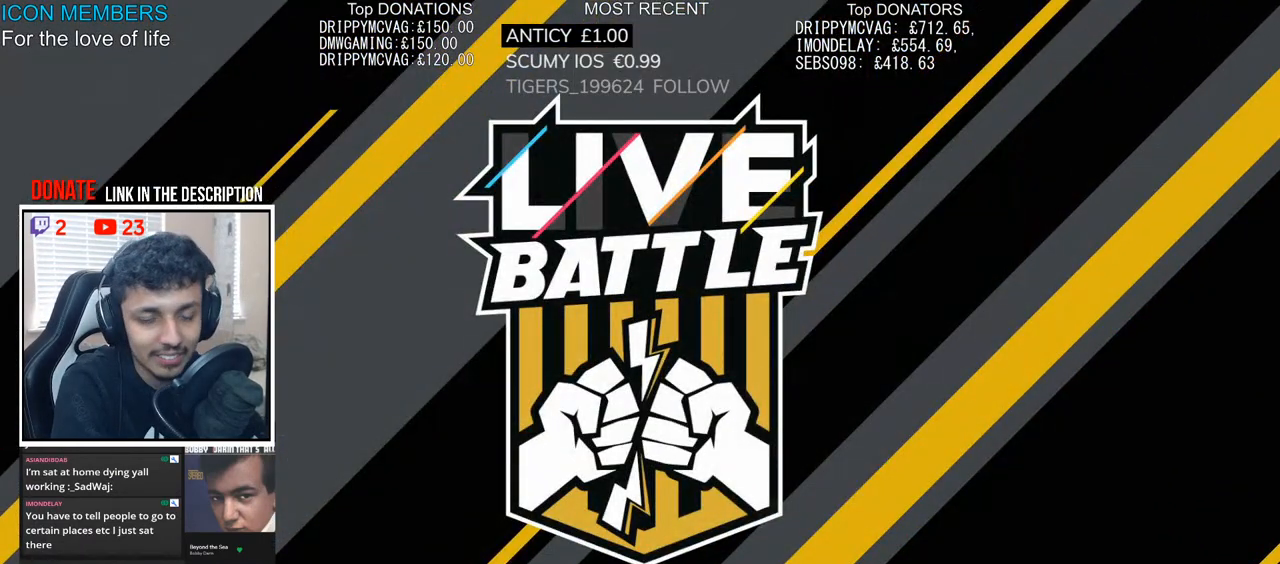
{"buttons": ["R2"], "left_stick": "center", "right_stick": "center", "events": []}
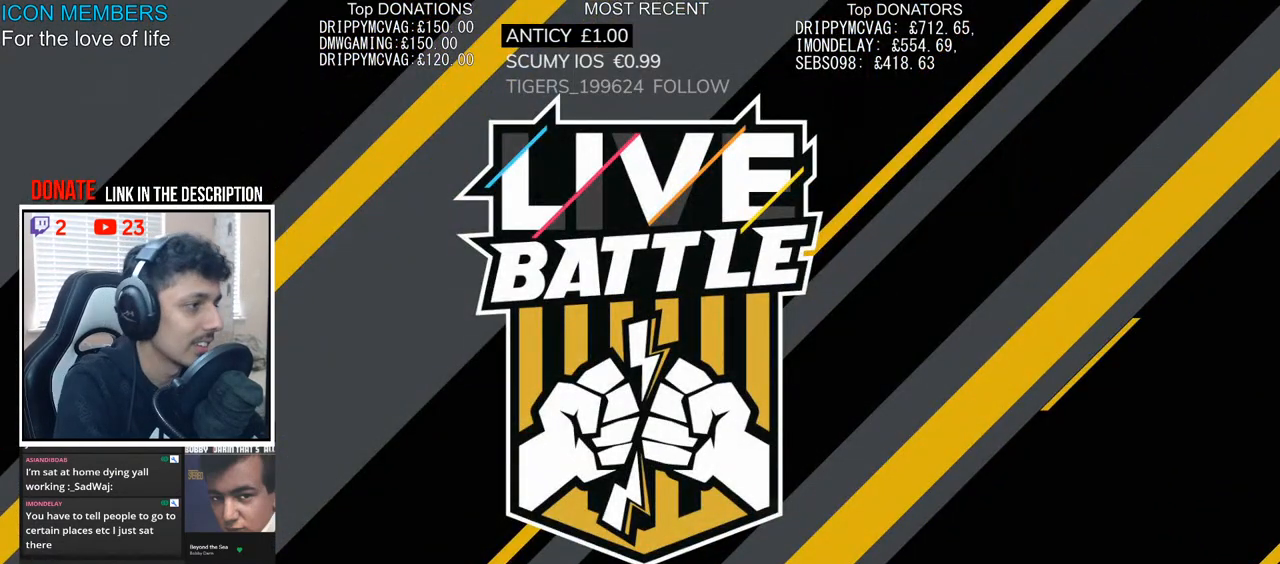
{"buttons": ["R2"], "left_stick": "center", "right_stick": "center", "events": []}
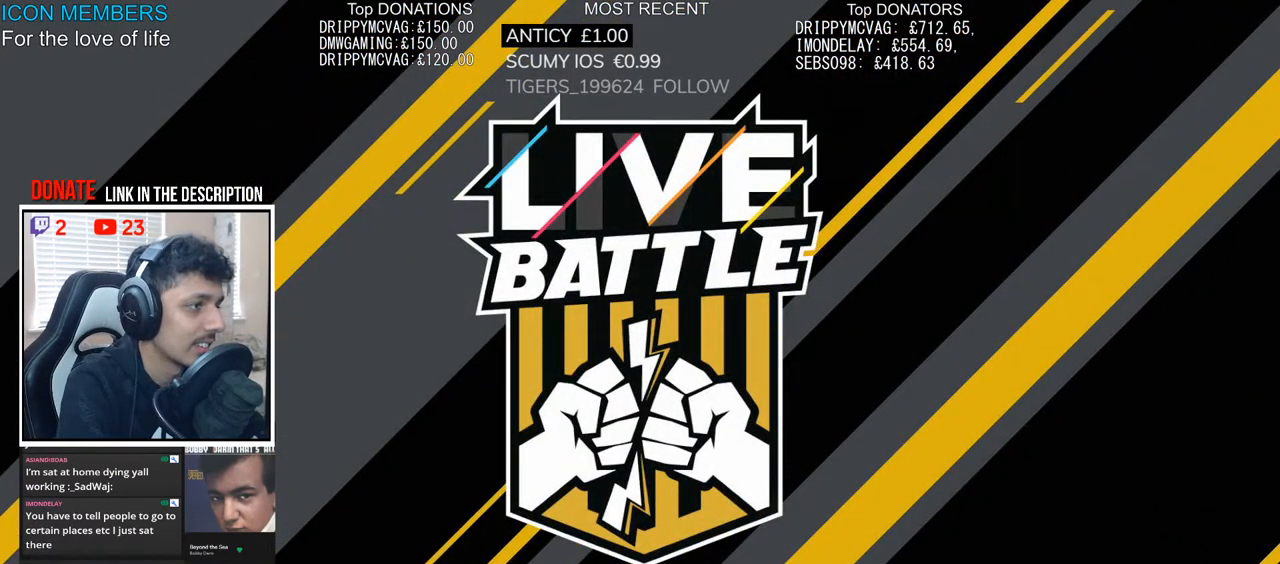
{"buttons": ["R2"], "left_stick": "center", "right_stick": "center", "events": [[217, "R2", "up"], [400, "R2", "down"]]}
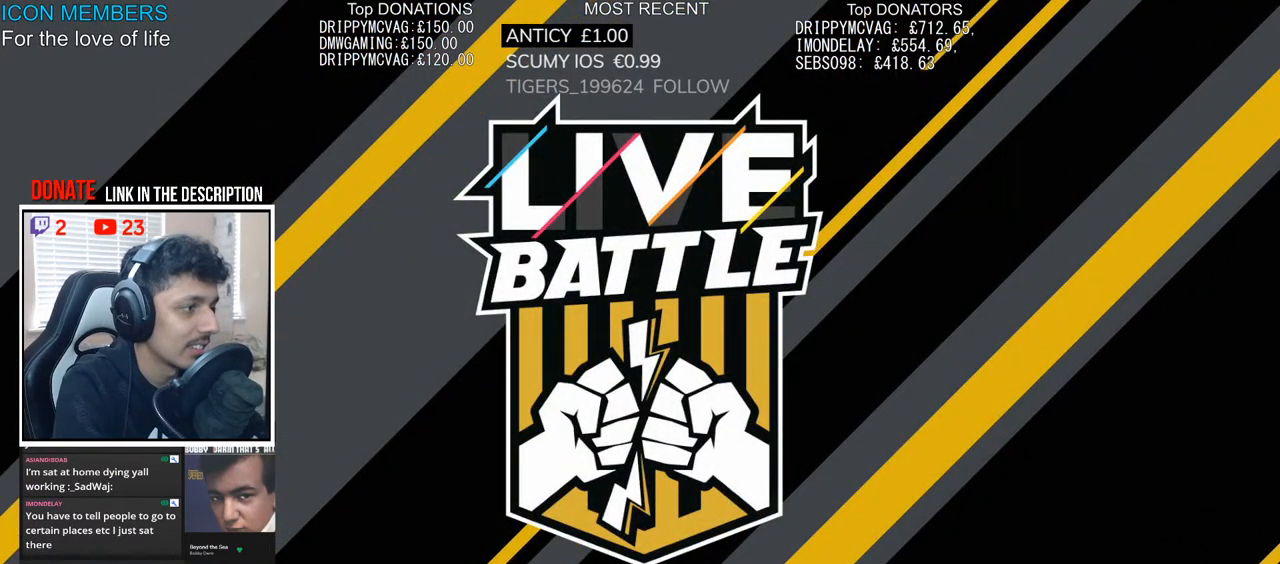
{"buttons": ["R2"], "left_stick": "center", "right_stick": "center", "events": []}
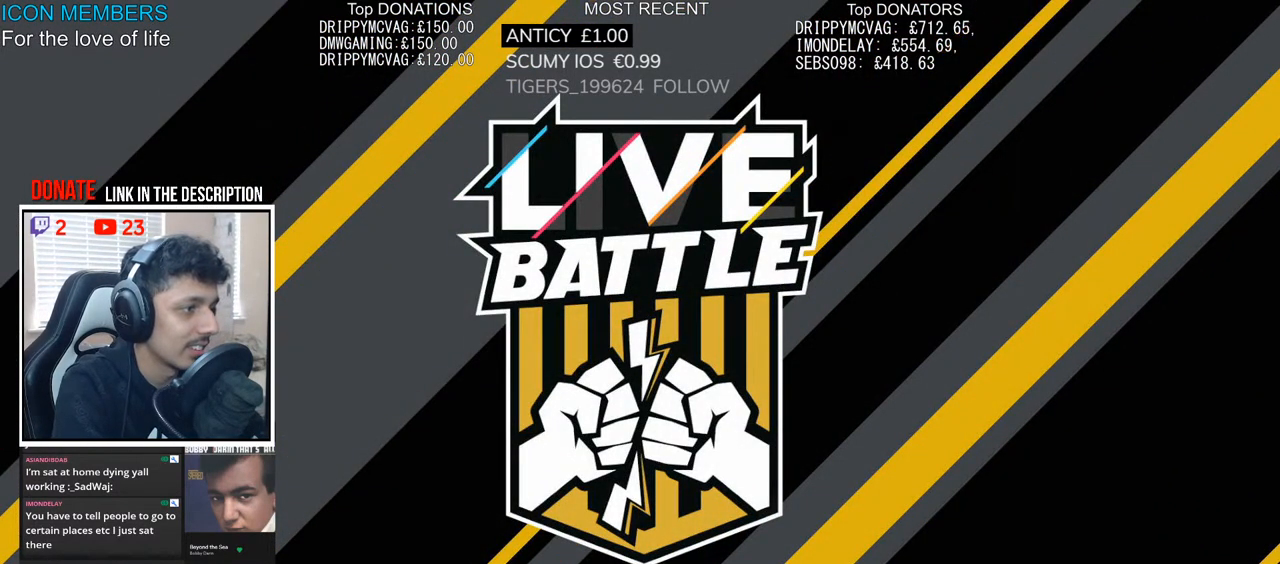
{"buttons": ["R2"], "left_stick": "center", "right_stick": "center", "events": [[67, "R2", "up"], [250, "R2", "down"]]}
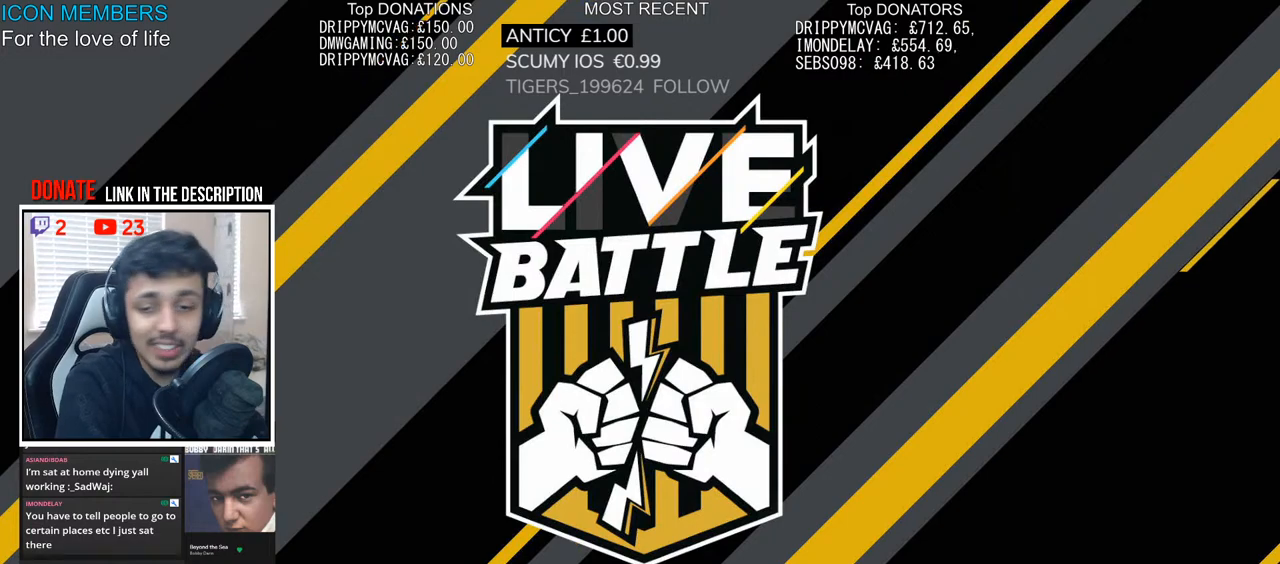
{"buttons": ["R2"], "left_stick": "center", "right_stick": "center", "events": []}
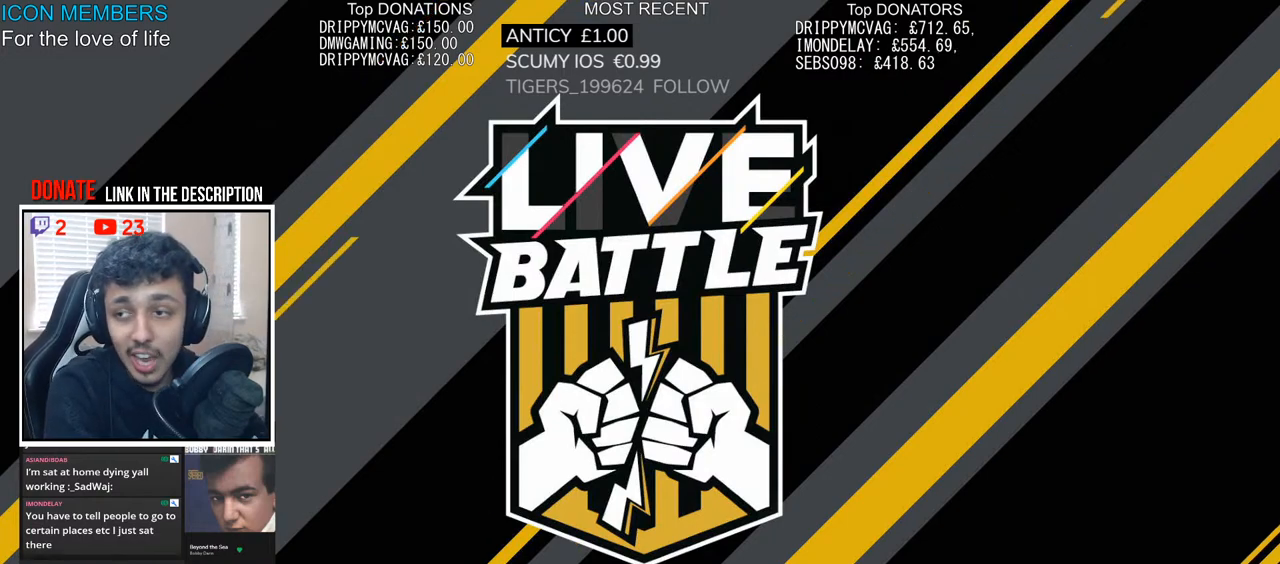
{"buttons": ["R2"], "left_stick": "center", "right_stick": "center", "events": []}
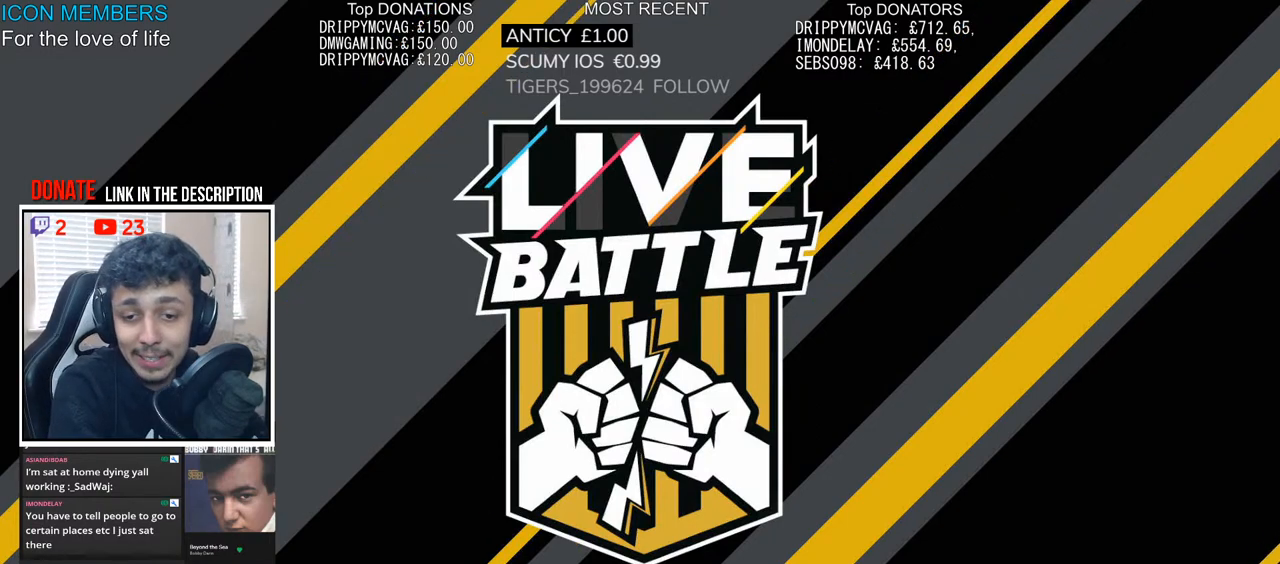
{"buttons": ["R2"], "left_stick": "center", "right_stick": "center", "events": []}
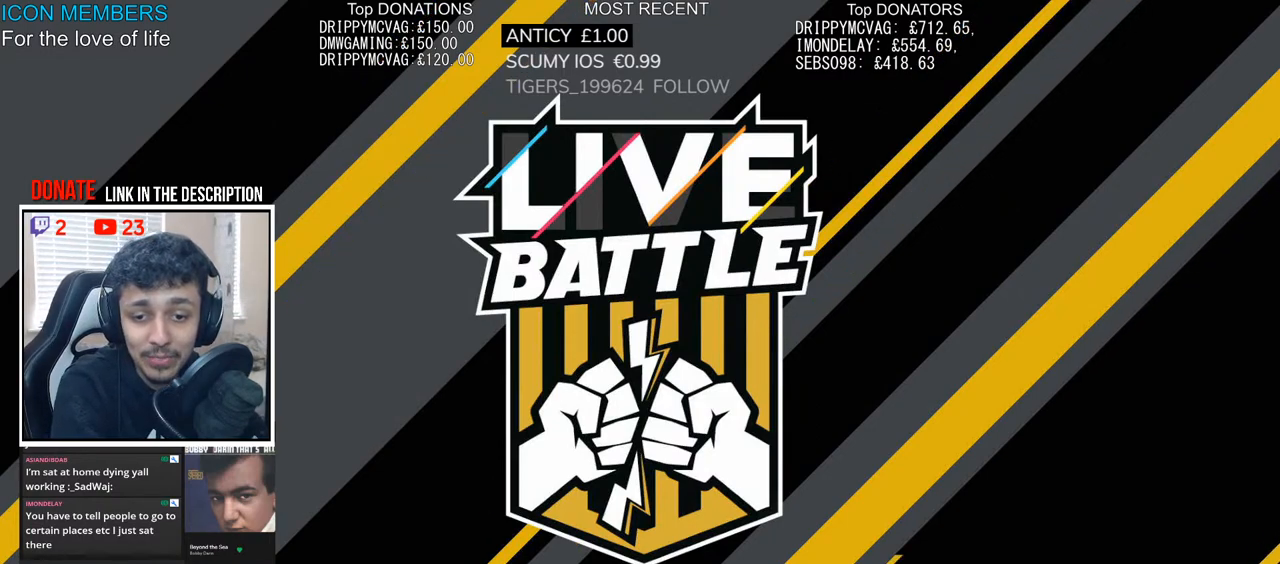
{"buttons": ["R2"], "left_stick": "center", "right_stick": "center", "events": []}
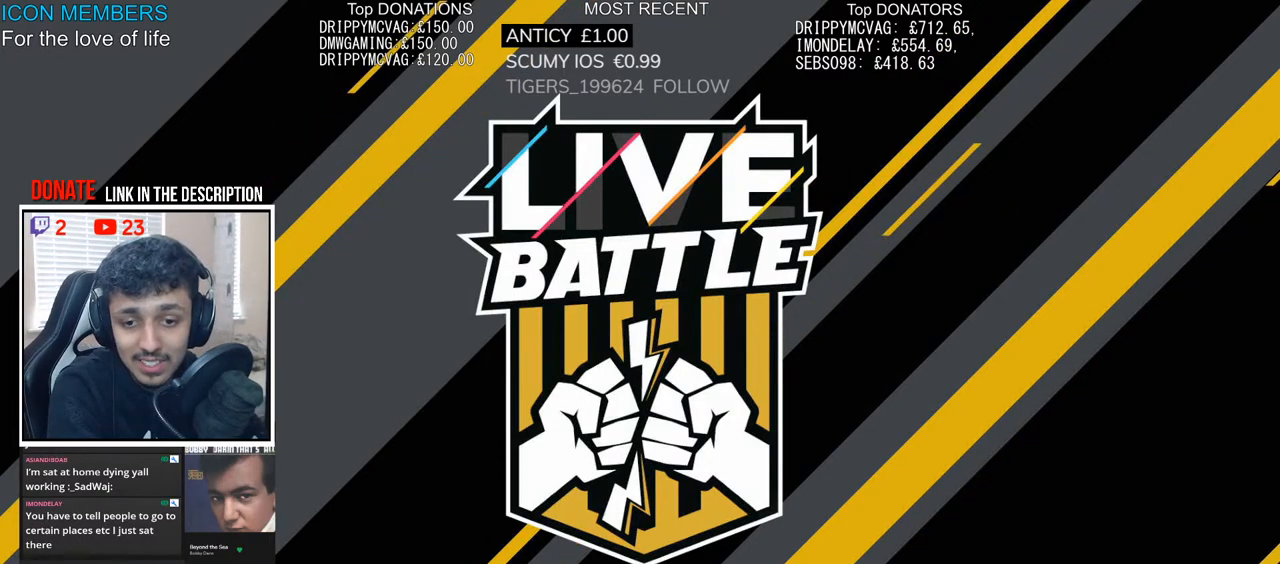
{"buttons": ["R2"], "left_stick": "center", "right_stick": "center", "events": []}
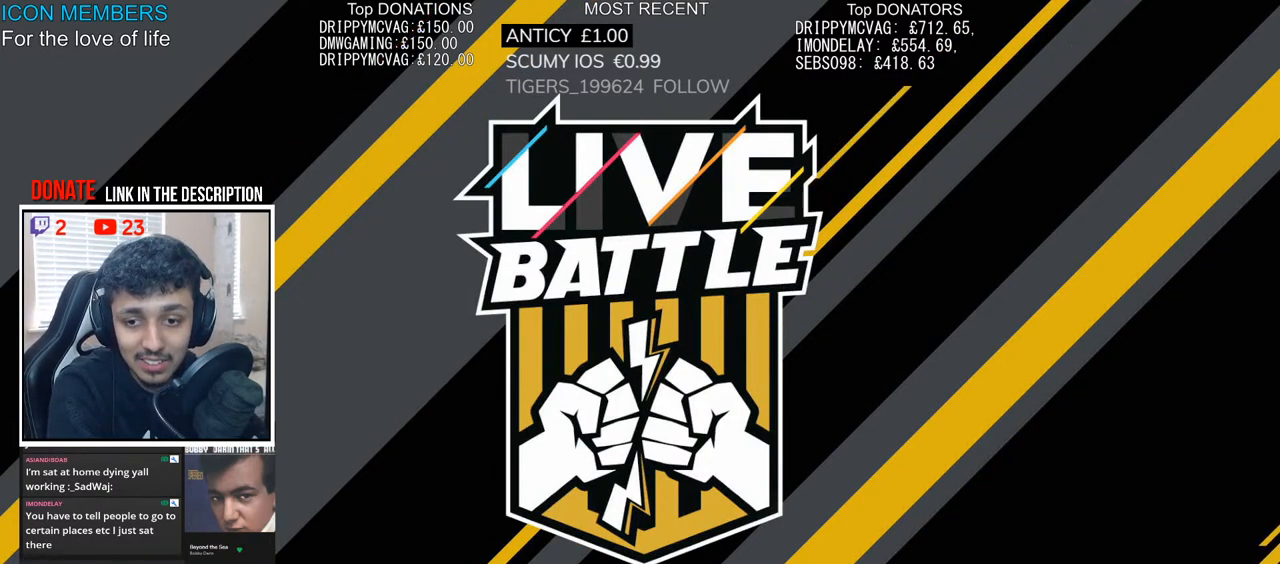
{"buttons": ["R2"], "left_stick": "center", "right_stick": "center", "events": []}
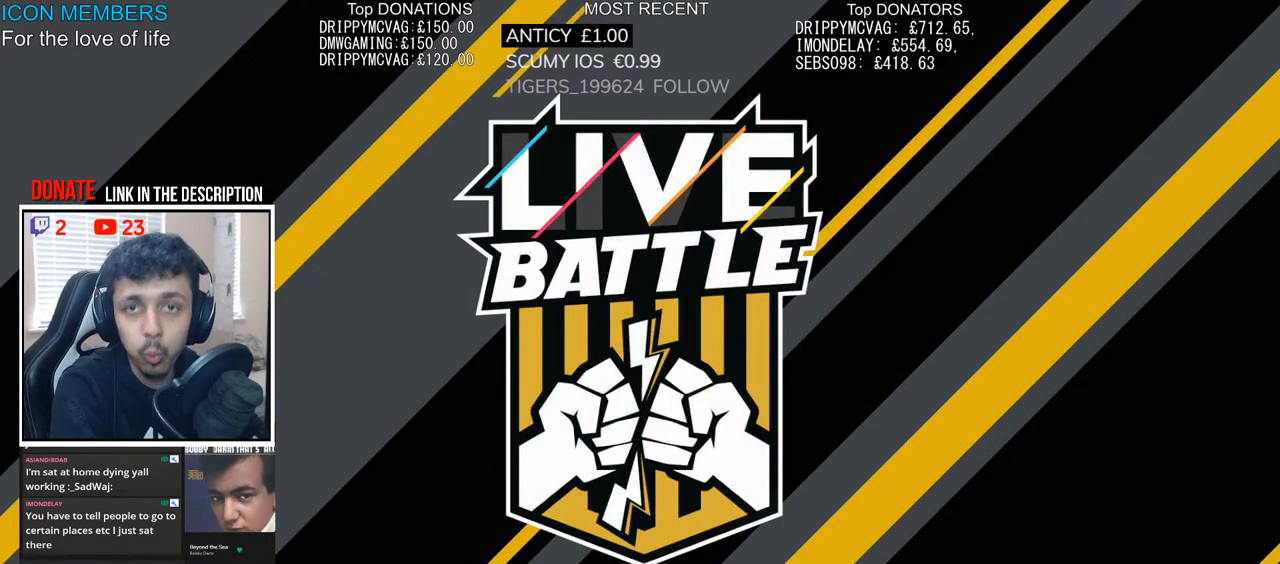
{"buttons": ["R2"], "left_stick": "center", "right_stick": "center", "events": []}
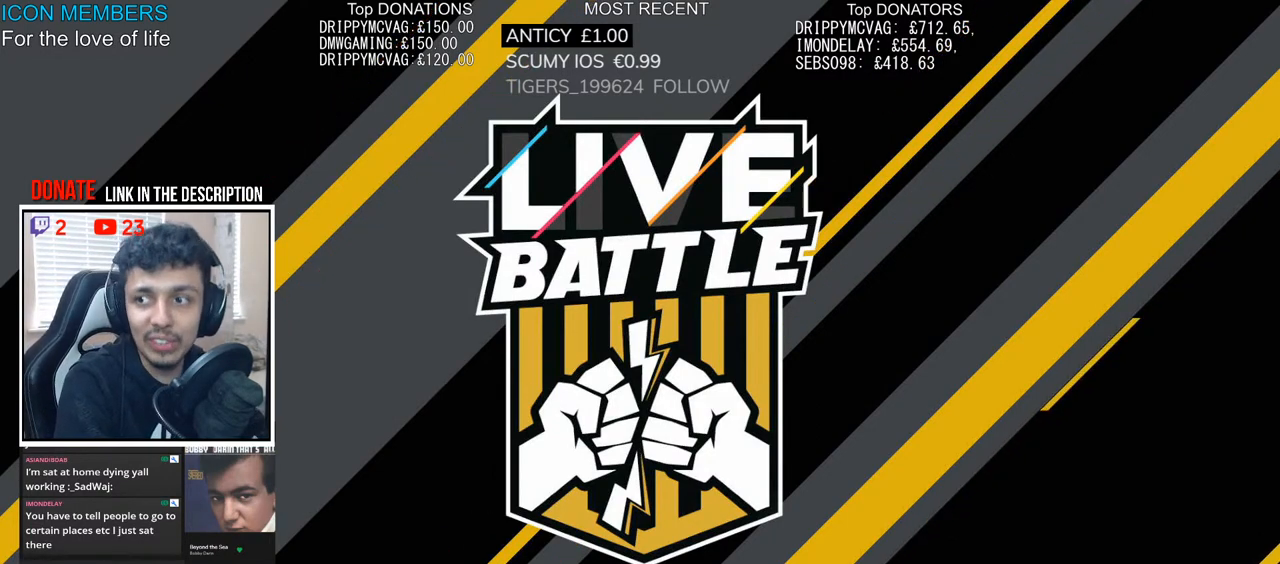
{"buttons": ["R2"], "left_stick": "center", "right_stick": "center", "events": []}
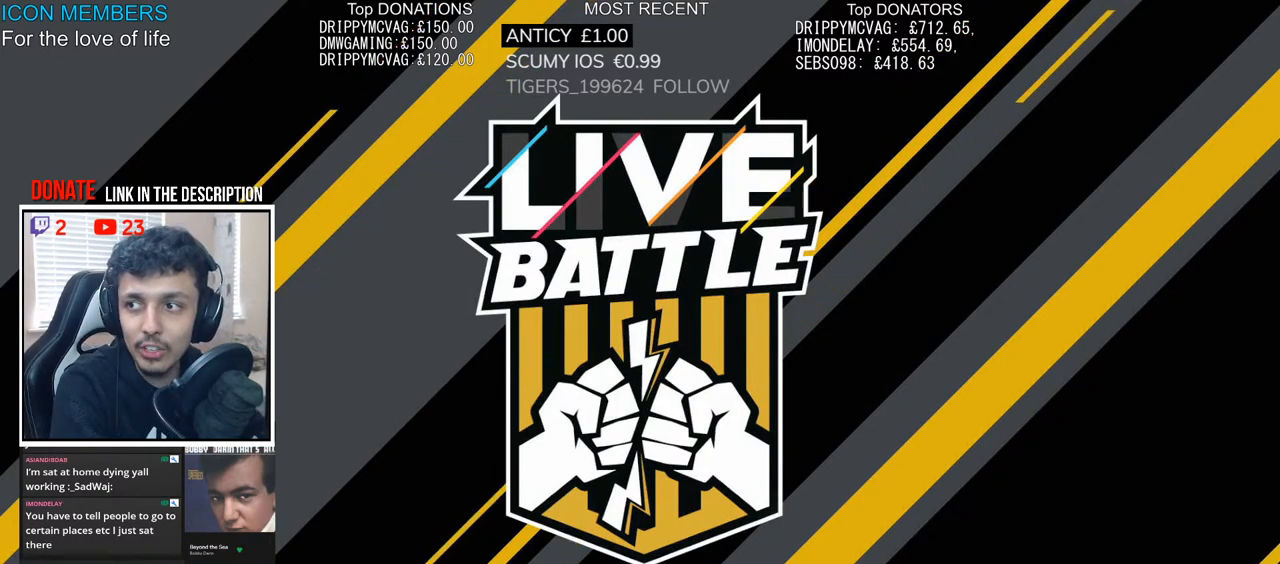
{"buttons": ["R2"], "left_stick": "center", "right_stick": "center", "events": []}